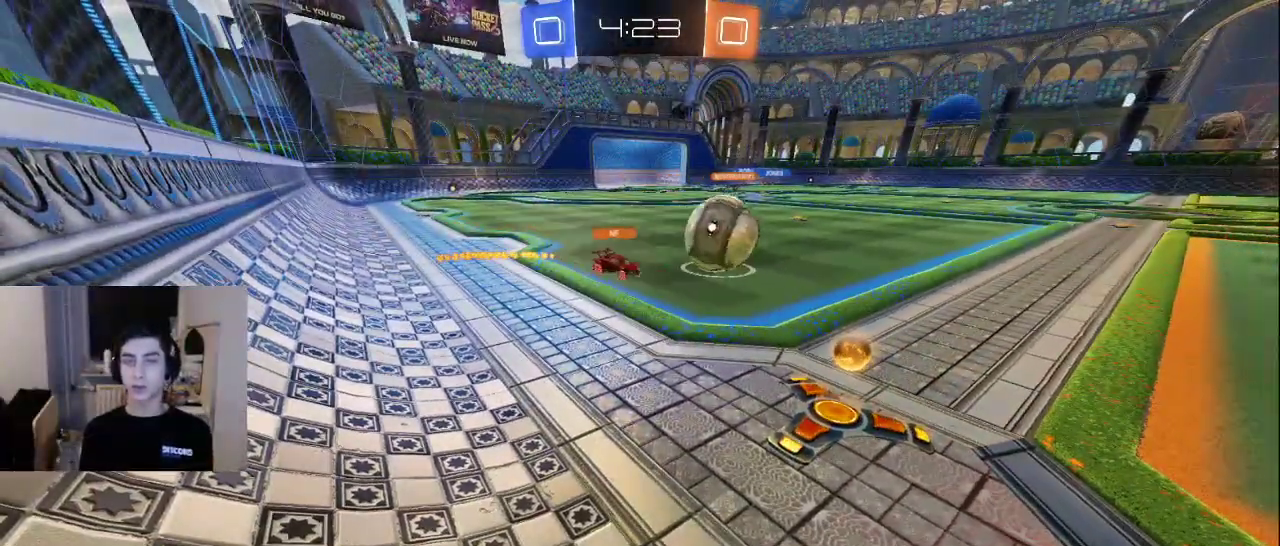
Gameplay with a controller (PlayStation layout); each line is a JSON object with the inputs held at the frame after it. "events" lists button and stick changes between this image and that frame as [ms after this image, input, new state], when the widget could be followed in between.
{"buttons": ["CROSS", "L2"], "left_stick": "up-right", "right_stick": "center", "events": [[433, "CROSS", "down"], [500, "L2", "down"], [500, "left_stick", "up-right"]]}
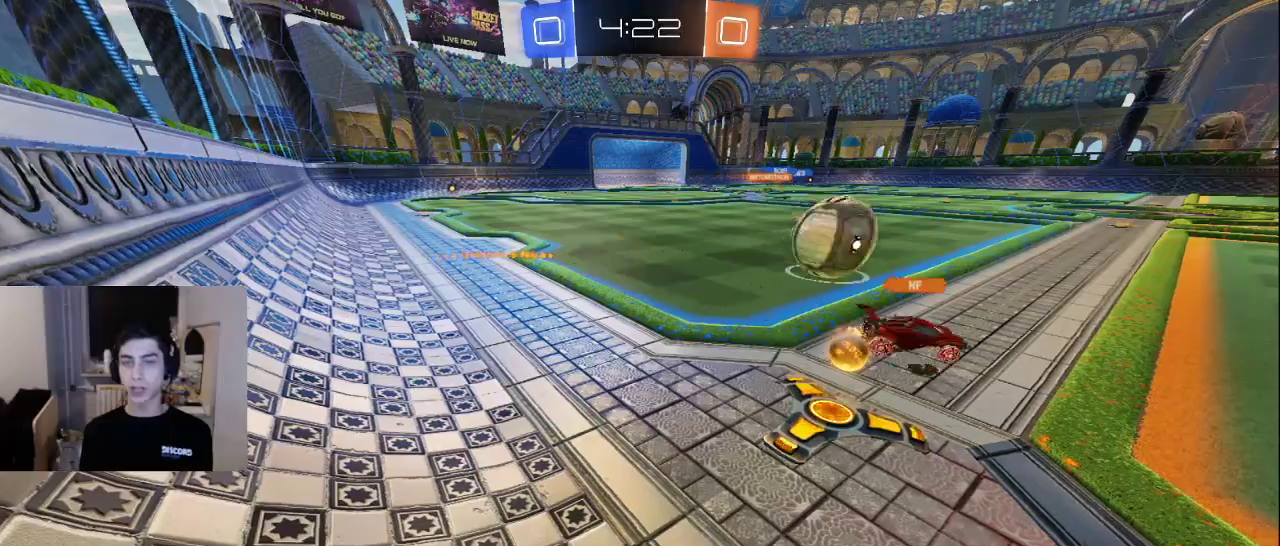
{"buttons": [], "left_stick": "up", "right_stick": "right", "events": [[17, "CROSS", "up"], [200, "right_stick", "right"], [250, "left_stick", "up"], [333, "L2", "up"]]}
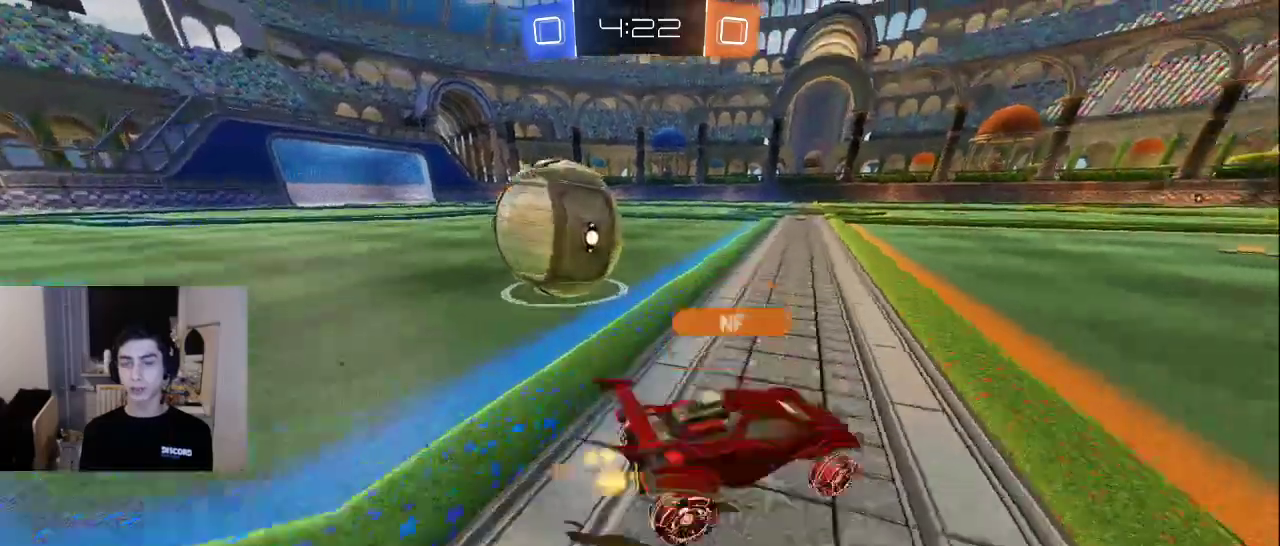
{"buttons": [], "left_stick": "up", "right_stick": "center", "events": [[50, "L2", "down"], [50, "right_stick", "center"], [100, "left_stick", "center"], [200, "L2", "up"], [317, "CROSS", "down"], [383, "CROSS", "up"], [400, "left_stick", "up"]]}
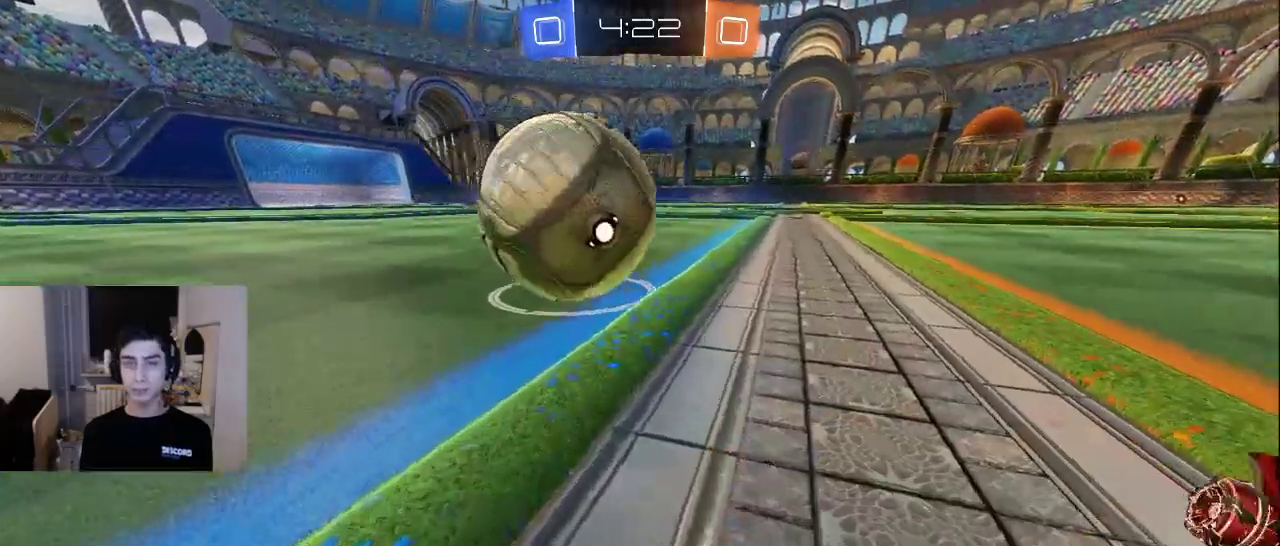
{"buttons": [], "left_stick": "up", "right_stick": "center", "events": [[17, "left_stick", "up-right"], [200, "left_stick", "center"], [350, "CROSS", "down"], [350, "left_stick", "up"], [417, "CROSS", "up"]]}
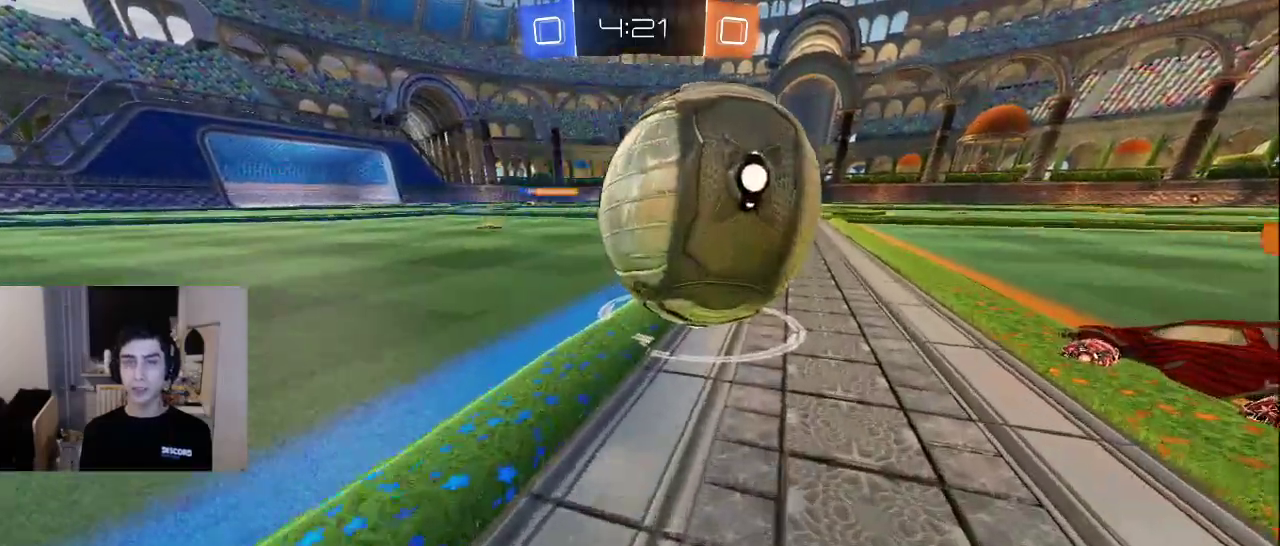
{"buttons": [], "left_stick": "center", "right_stick": "center", "events": [[233, "left_stick", "center"]]}
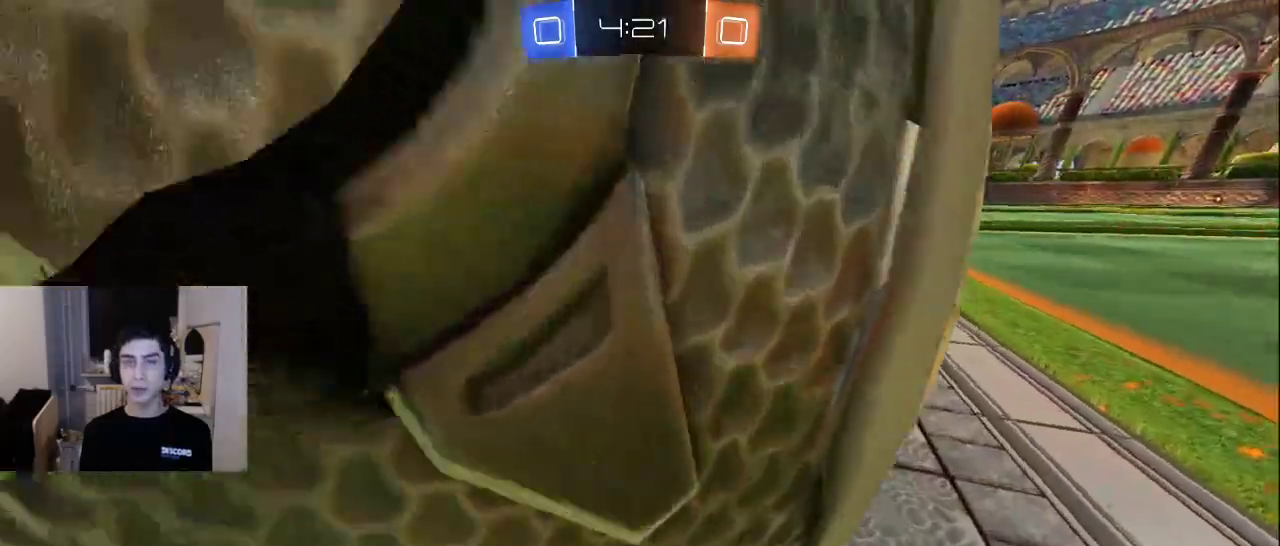
{"buttons": [], "left_stick": "center", "right_stick": "center", "events": []}
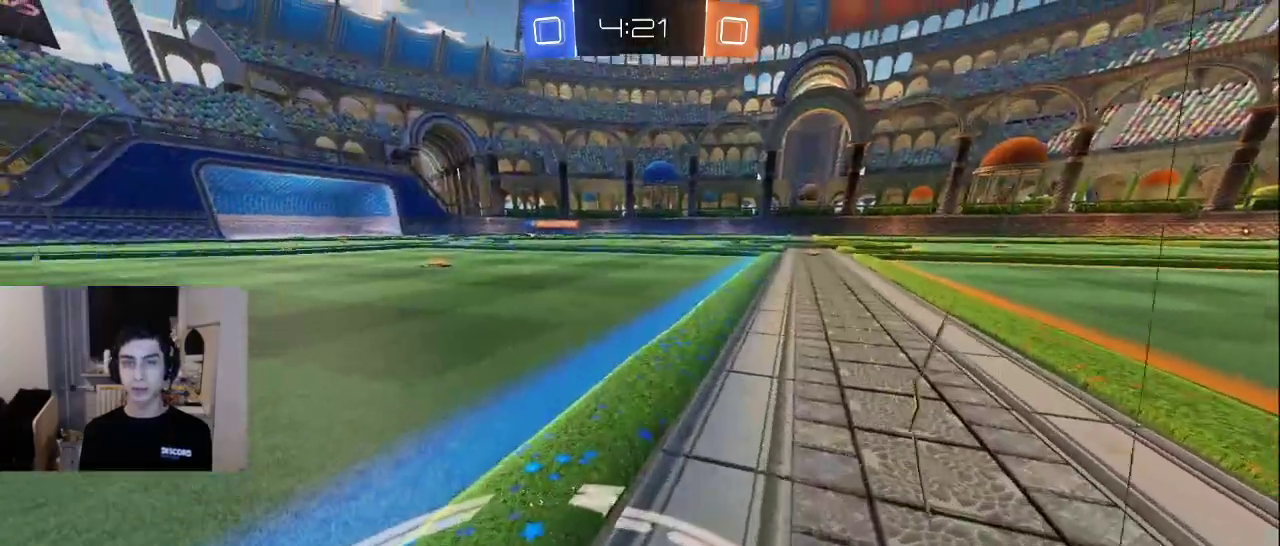
{"buttons": [], "left_stick": "up", "right_stick": "center", "events": [[117, "left_stick", "up"]]}
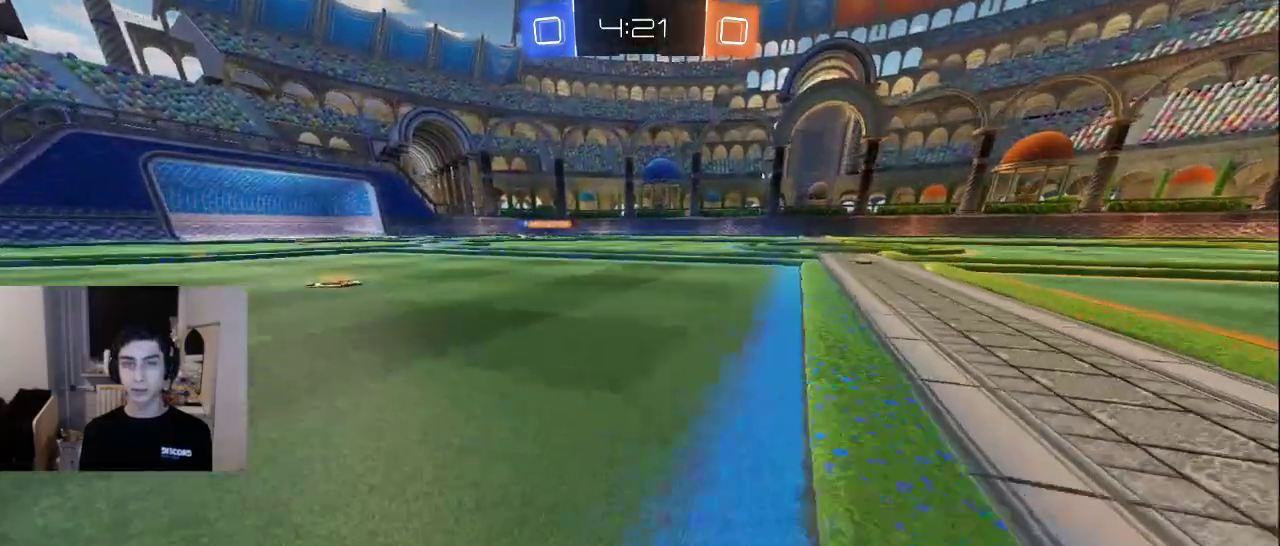
{"buttons": [], "left_stick": "down", "right_stick": "center", "events": [[333, "left_stick", "right"], [383, "left_stick", "down"]]}
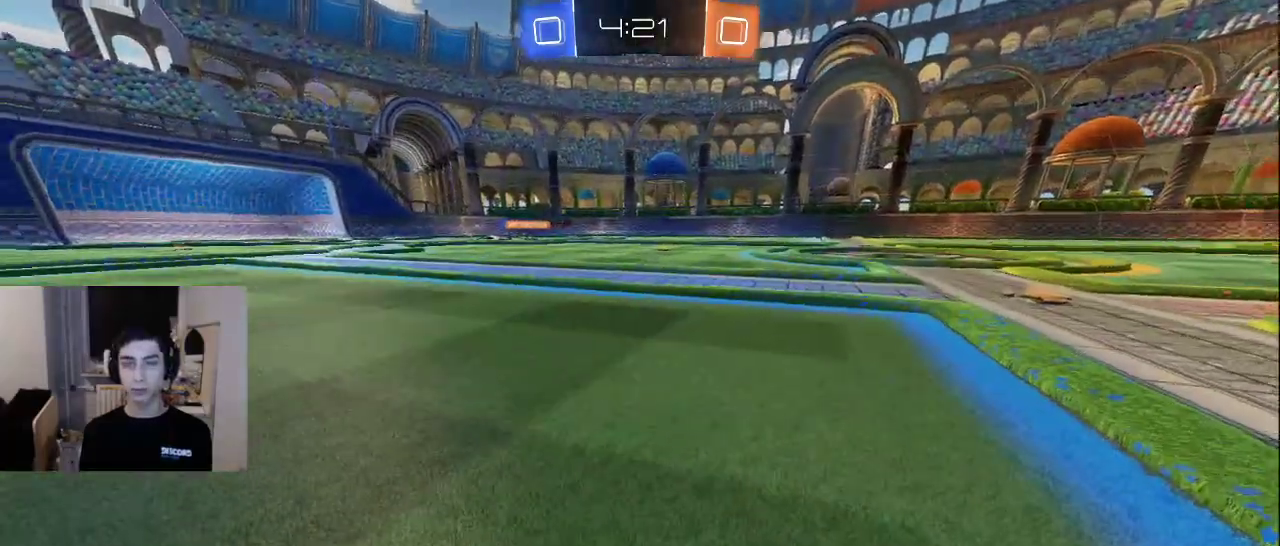
{"buttons": [], "left_stick": "down", "right_stick": "up", "events": [[17, "right_stick", "left"], [233, "right_stick", "center"], [483, "right_stick", "up"]]}
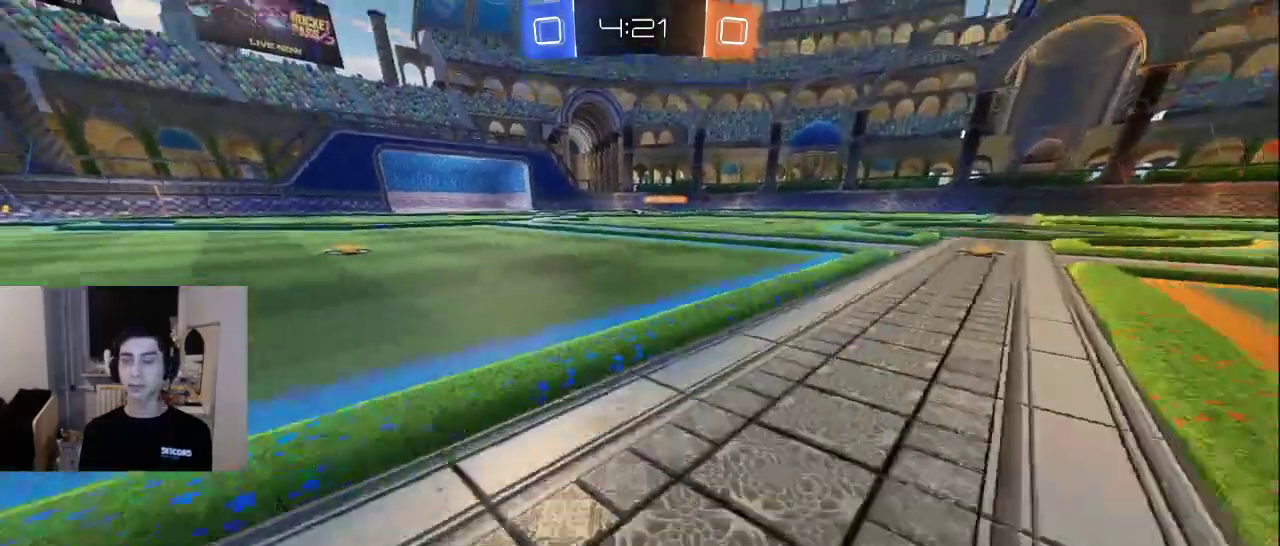
{"buttons": [], "left_stick": "center", "right_stick": "center", "events": [[100, "right_stick", "center"], [233, "left_stick", "center"]]}
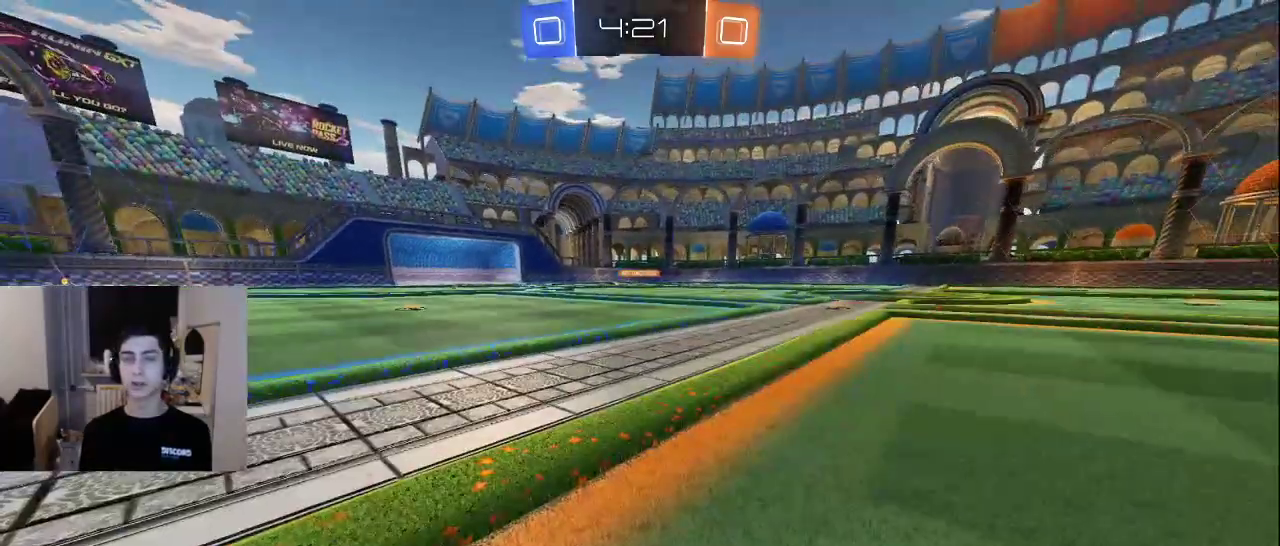
{"buttons": [], "left_stick": "center", "right_stick": "center", "events": [[283, "left_stick", "right"], [367, "right_stick", "down"], [467, "left_stick", "center"], [467, "right_stick", "center"]]}
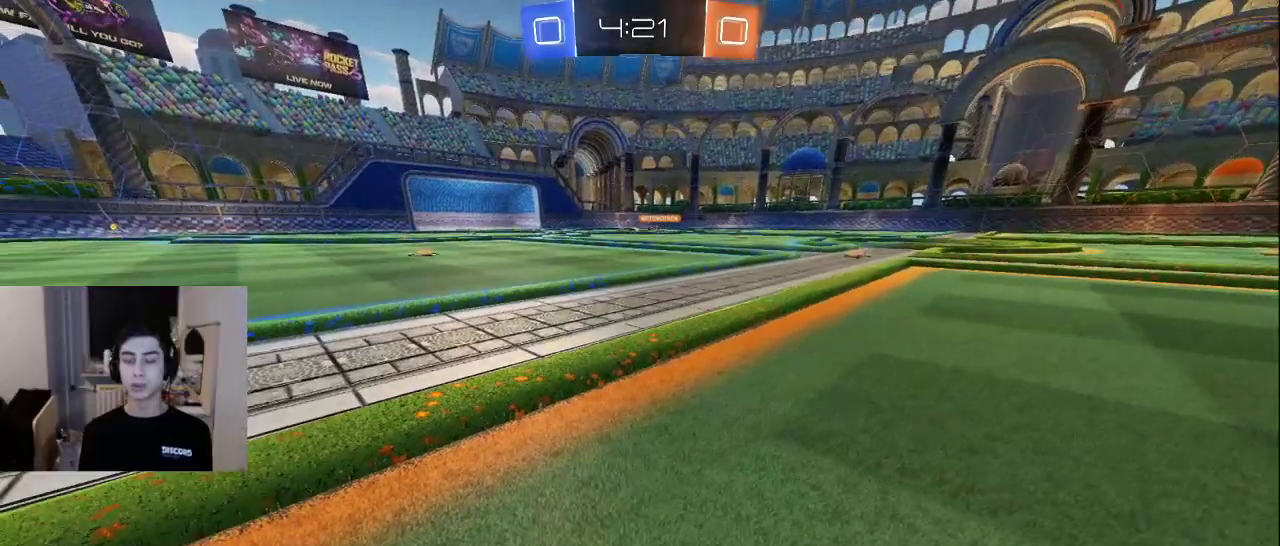
{"buttons": [], "left_stick": "center", "right_stick": "center", "events": []}
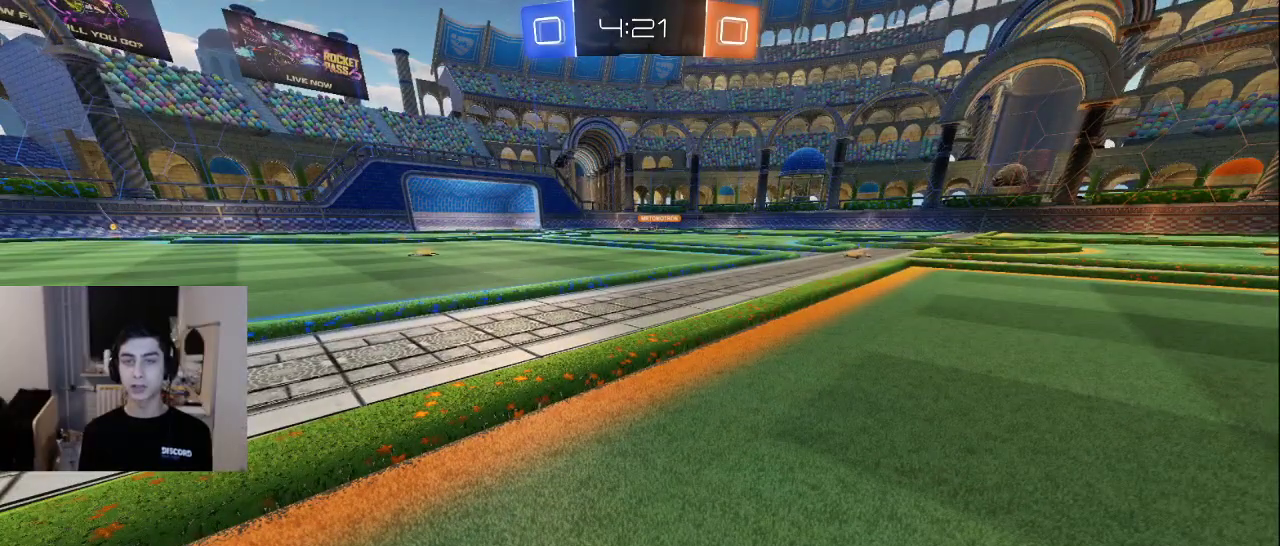
{"buttons": [], "left_stick": "center", "right_stick": "center", "events": []}
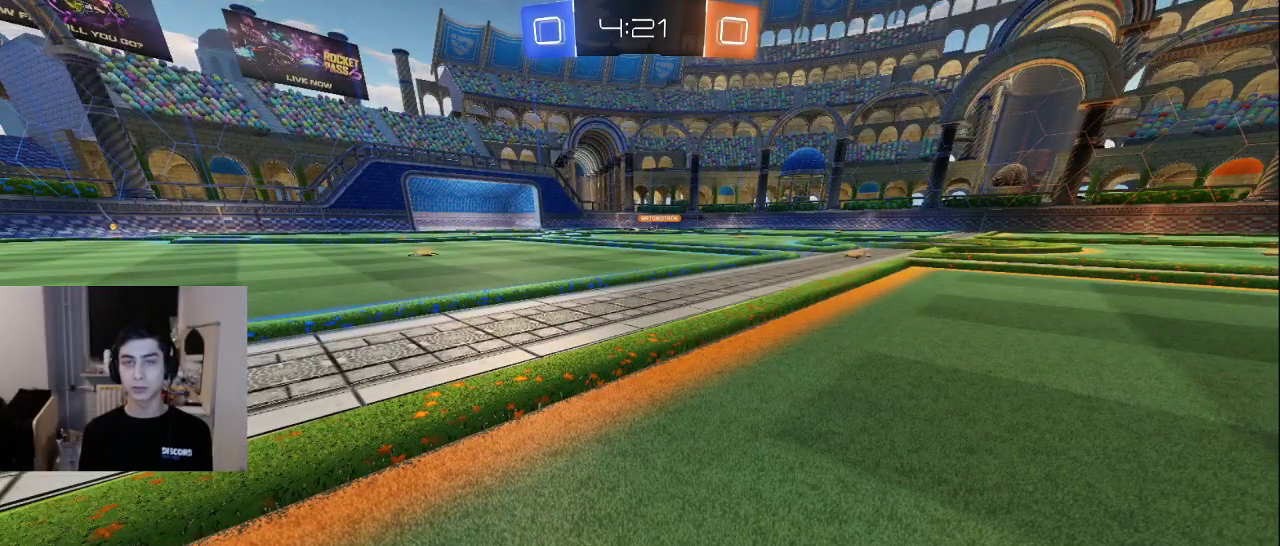
{"buttons": [], "left_stick": "center", "right_stick": "center", "events": []}
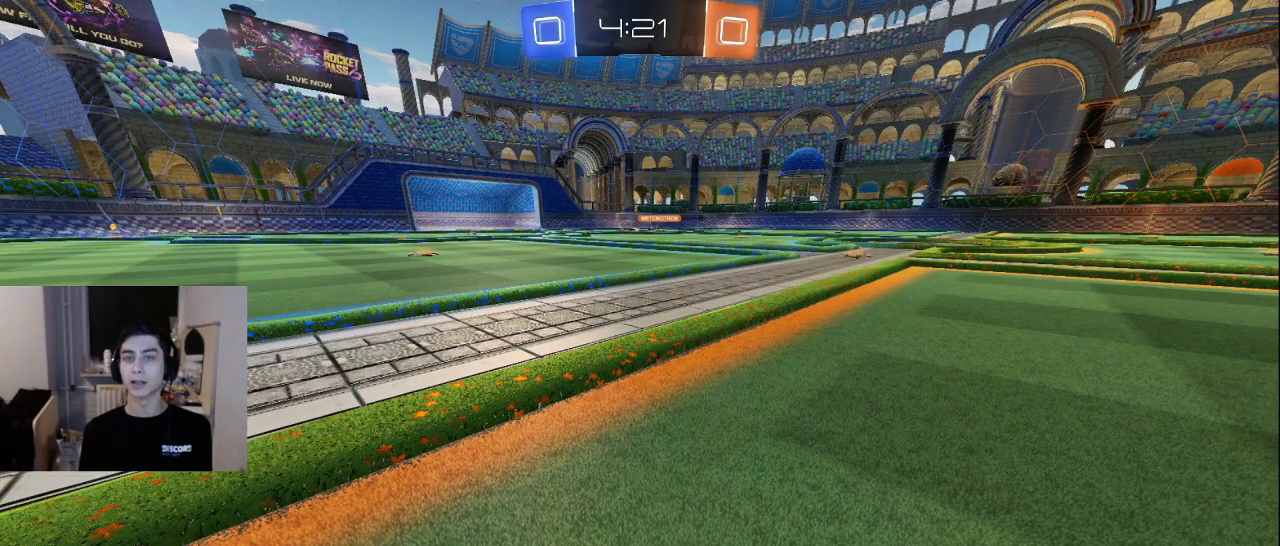
{"buttons": [], "left_stick": "down-right", "right_stick": "down", "events": [[133, "right_stick", "left"], [250, "left_stick", "down-right"], [300, "right_stick", "down-left"], [483, "right_stick", "down"]]}
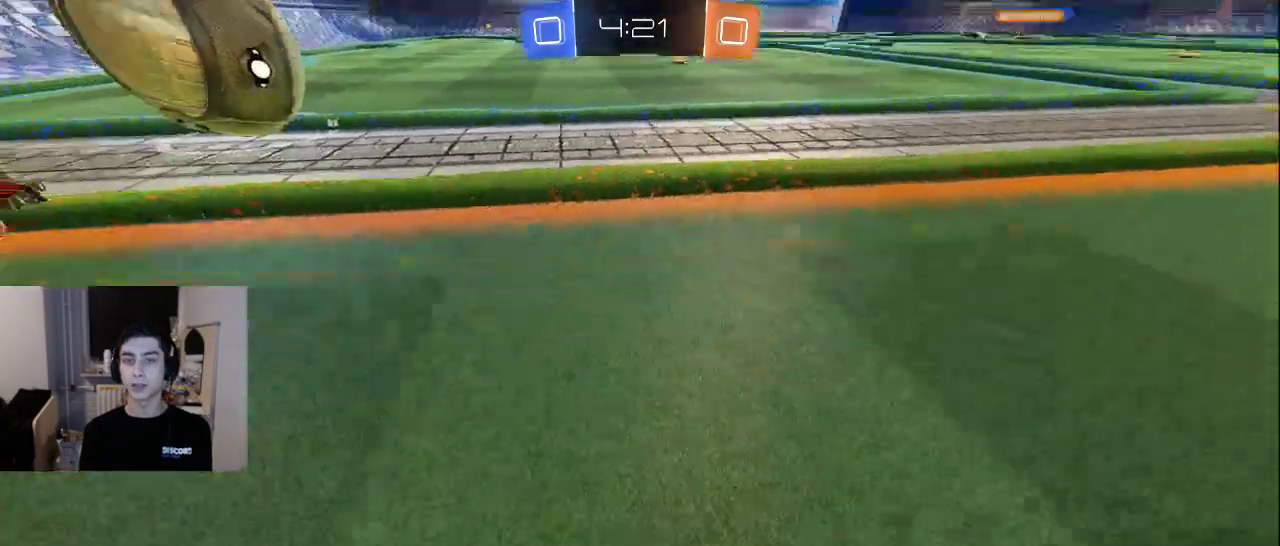
{"buttons": [], "left_stick": "up-left", "right_stick": "up-left", "events": [[50, "left_stick", "right"], [150, "right_stick", "right"], [167, "left_stick", "up-right"], [233, "right_stick", "up-right"], [383, "right_stick", "up-left"], [417, "left_stick", "up-left"]]}
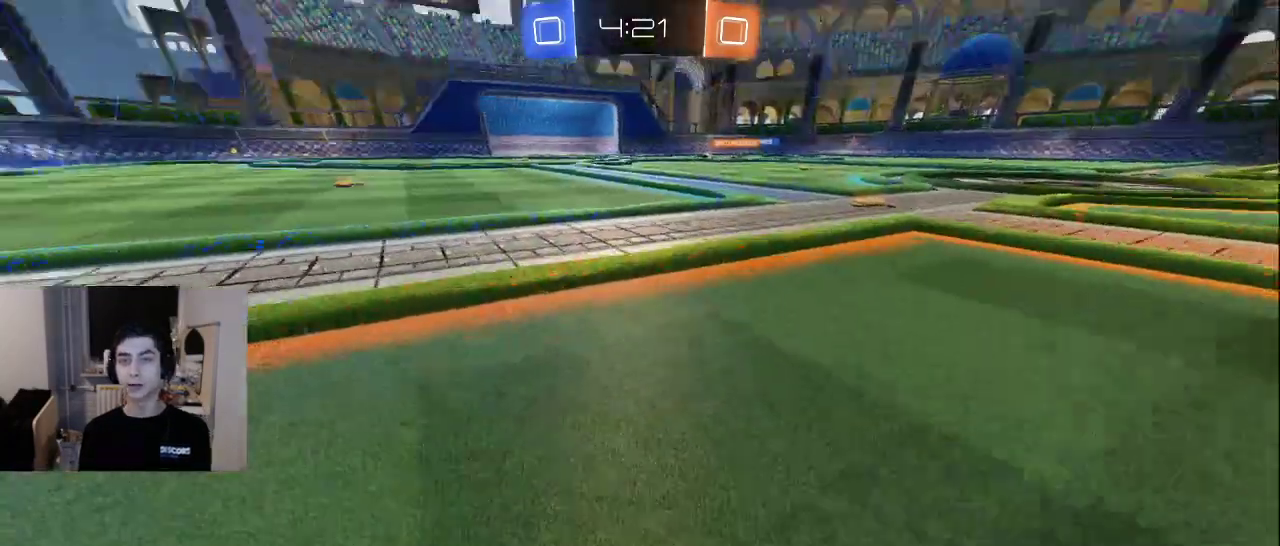
{"buttons": ["R2"], "left_stick": "up", "right_stick": "center", "events": [[67, "R2", "down"], [183, "right_stick", "center"], [217, "left_stick", "up"]]}